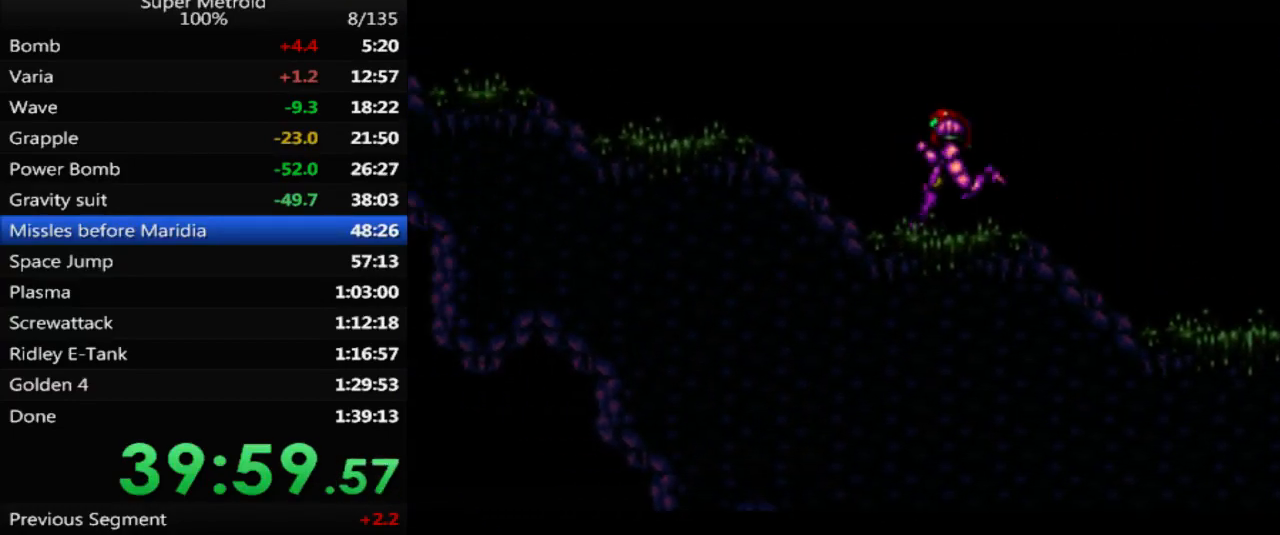
Gameplay with a controller (Nintendo layout); each line is a JSON object with the inputs held at the frame after it. "events" lists button and stick changes between this image and that frame as [ms after this image, input, new state], when the widget could be followed in between. Not read: L3 R3 SELECT.
{"buttons": ["X", "L1", "DPAD_RIGHT"], "events": [[50, "DPAD_LEFT", "up"], [83, "L1", "down"], [83, "X", "down"], [100, "B", "up"], [150, "DPAD_RIGHT", "down"], [367, "DPAD_RIGHT", "up"], [467, "DPAD_RIGHT", "down"]]}
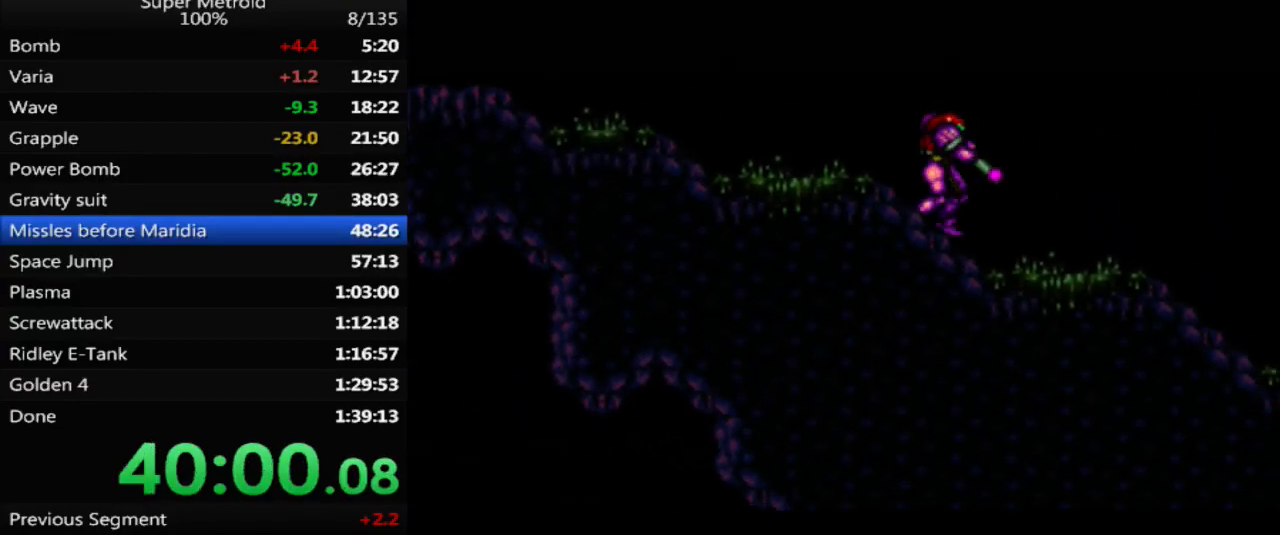
{"buttons": ["X", "L1"], "events": [[83, "DPAD_RIGHT", "up"], [383, "DPAD_RIGHT", "down"], [450, "DPAD_RIGHT", "up"]]}
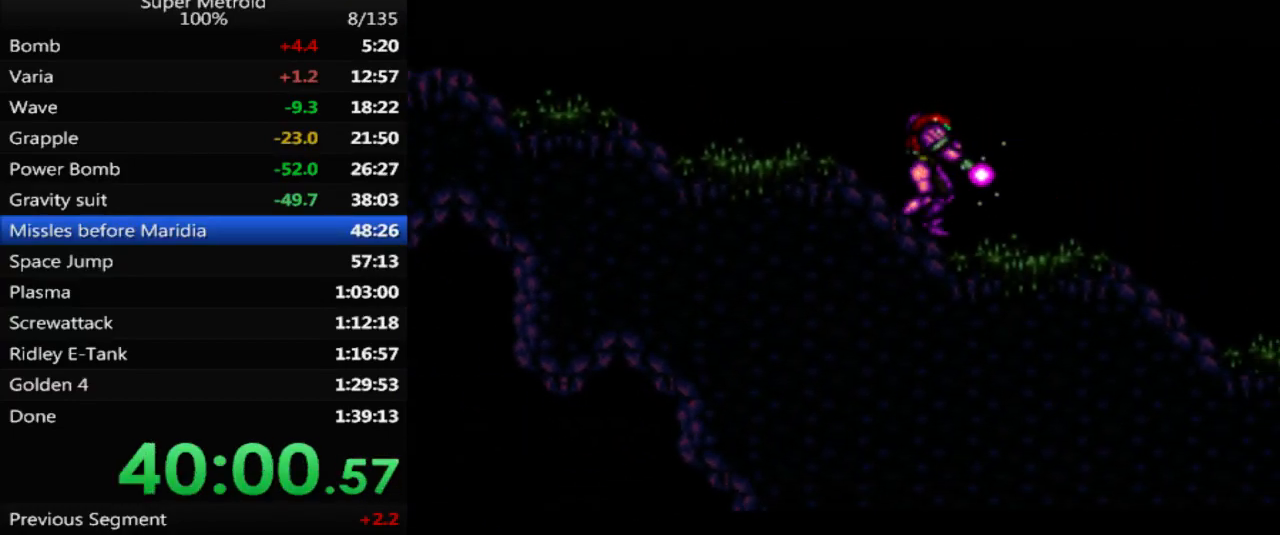
{"buttons": ["X", "L1"], "events": [[300, "DPAD_RIGHT", "down"], [350, "DPAD_RIGHT", "up"]]}
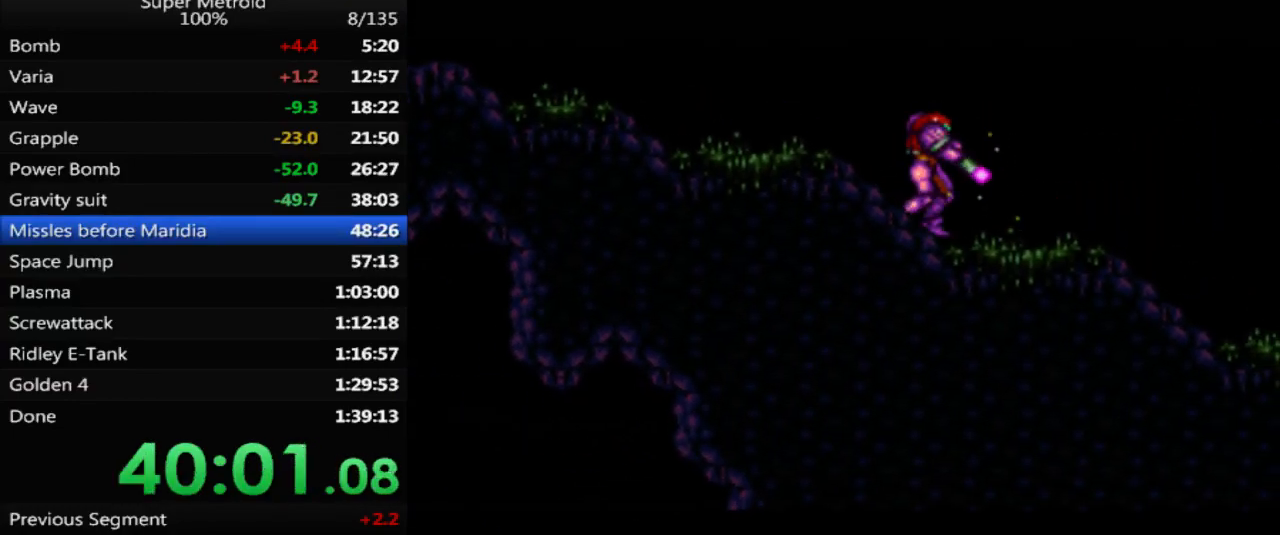
{"buttons": ["X", "L1"], "events": []}
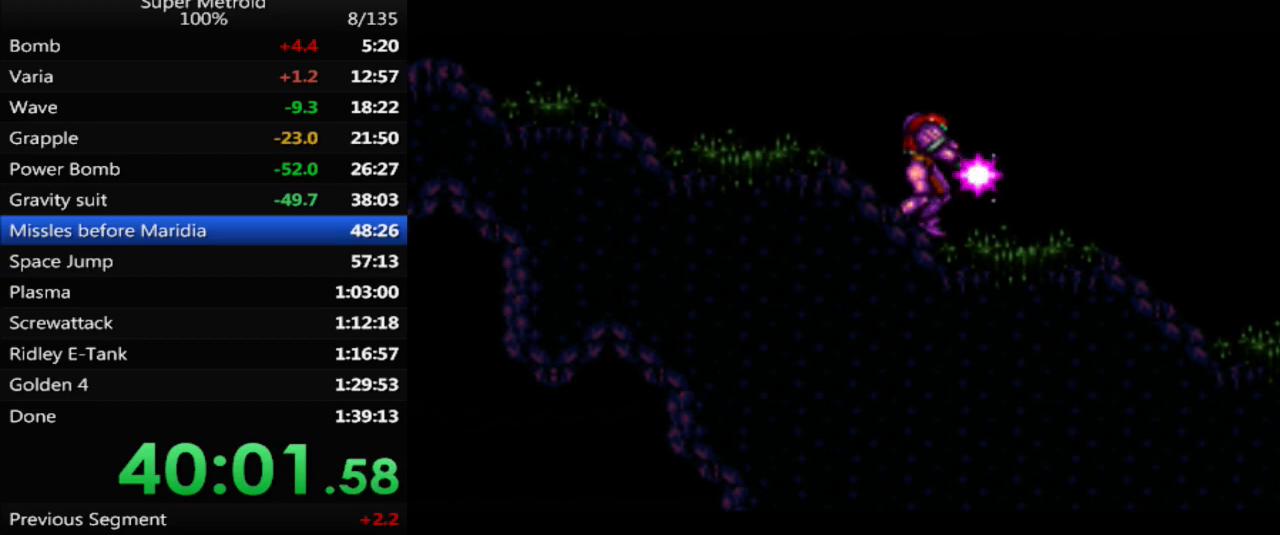
{"buttons": ["X", "L1"], "events": []}
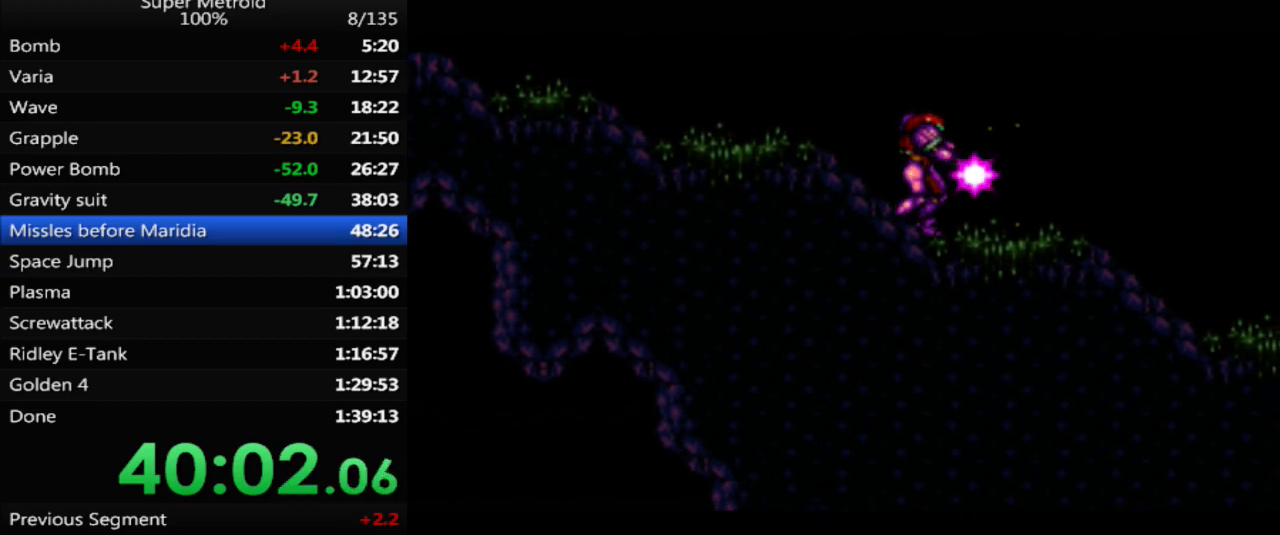
{"buttons": ["B", "DPAD_RIGHT"], "events": [[167, "B", "down"], [250, "DPAD_RIGHT", "down"], [350, "X", "up"], [467, "L1", "up"]]}
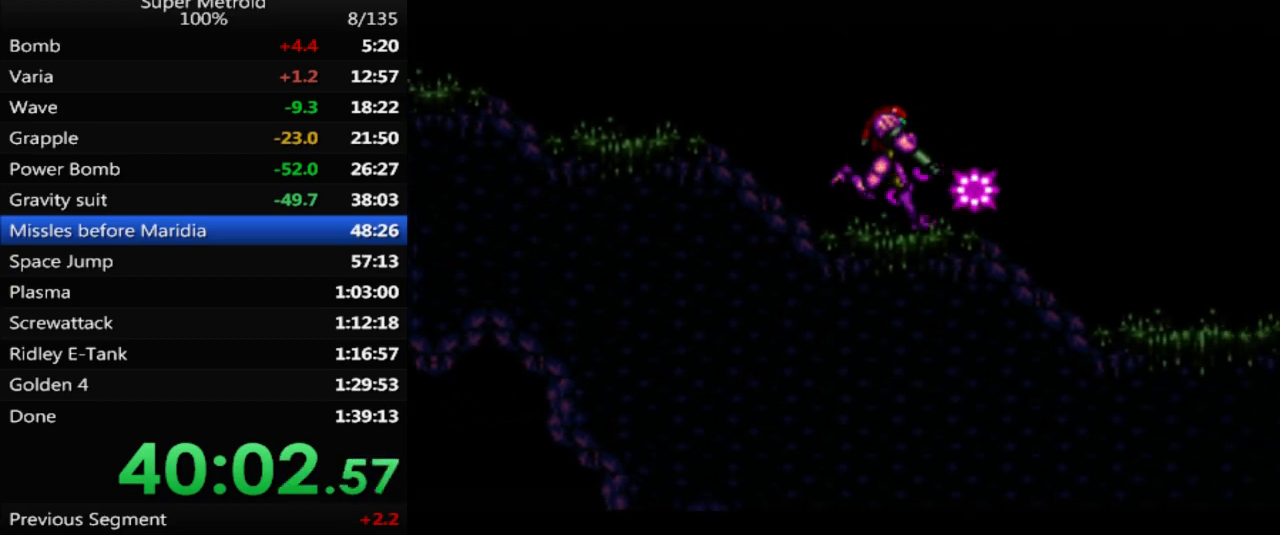
{"buttons": ["B", "DPAD_RIGHT"], "events": []}
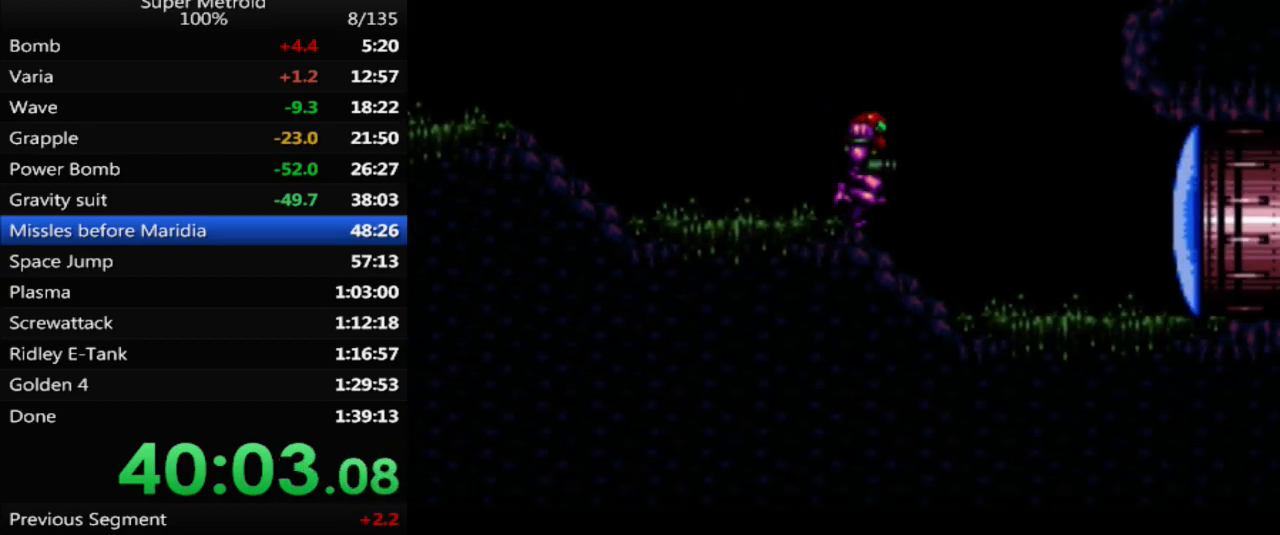
{"buttons": ["DPAD_LEFT"], "events": [[367, "DPAD_RIGHT", "up"], [400, "B", "up"], [450, "DPAD_LEFT", "down"]]}
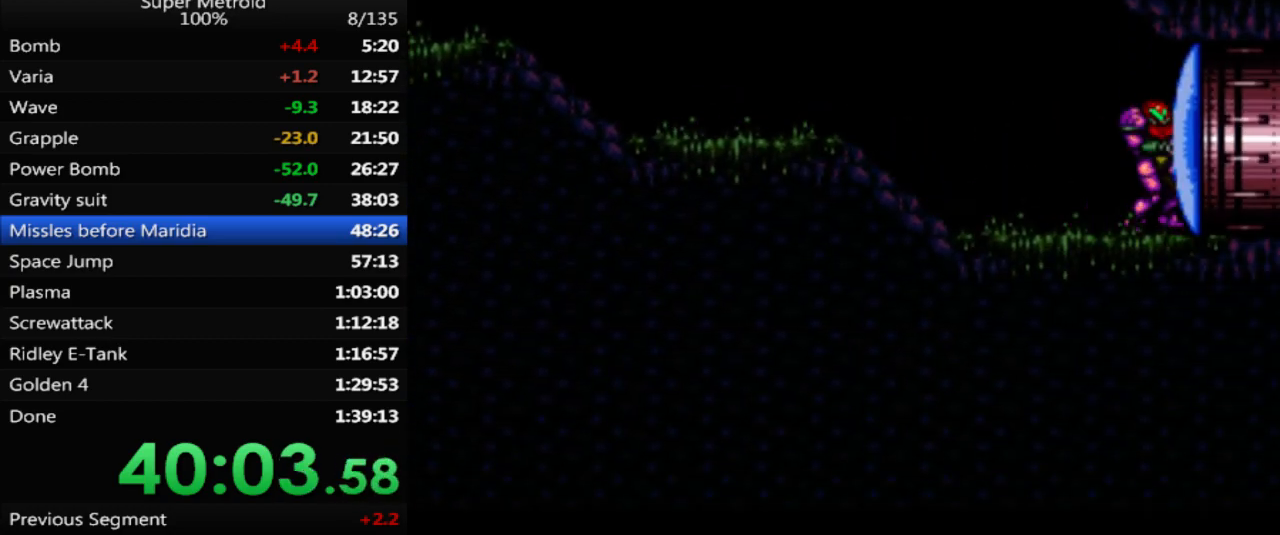
{"buttons": ["B", "L1", "DPAD_LEFT"], "events": [[233, "B", "down"], [350, "L1", "down"]]}
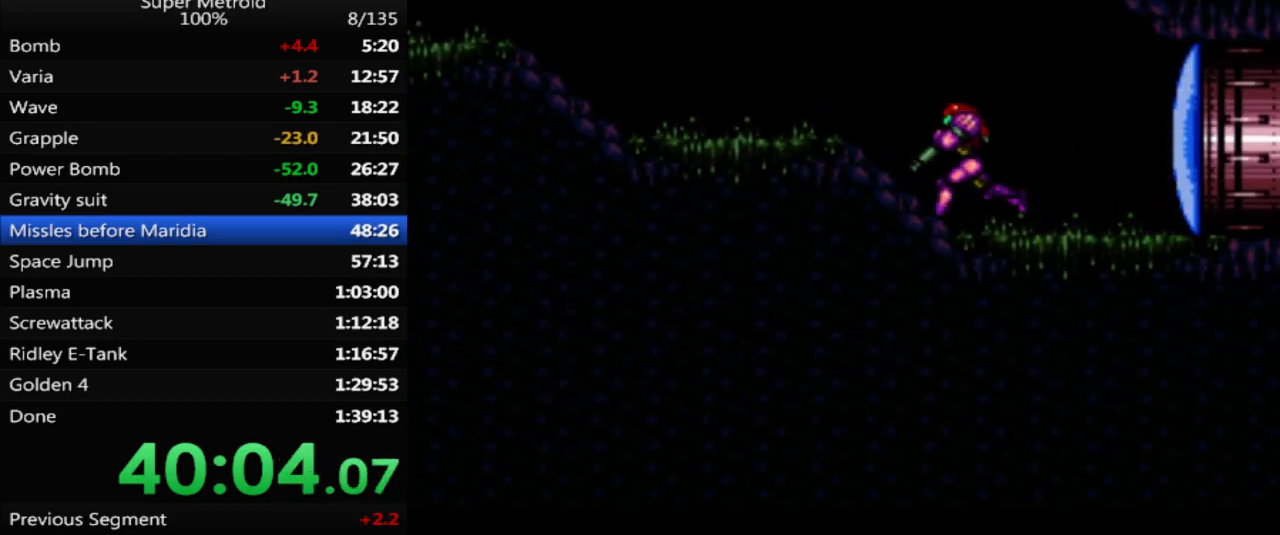
{"buttons": ["B", "X", "L1", "DPAD_LEFT"], "events": [[33, "X", "down"]]}
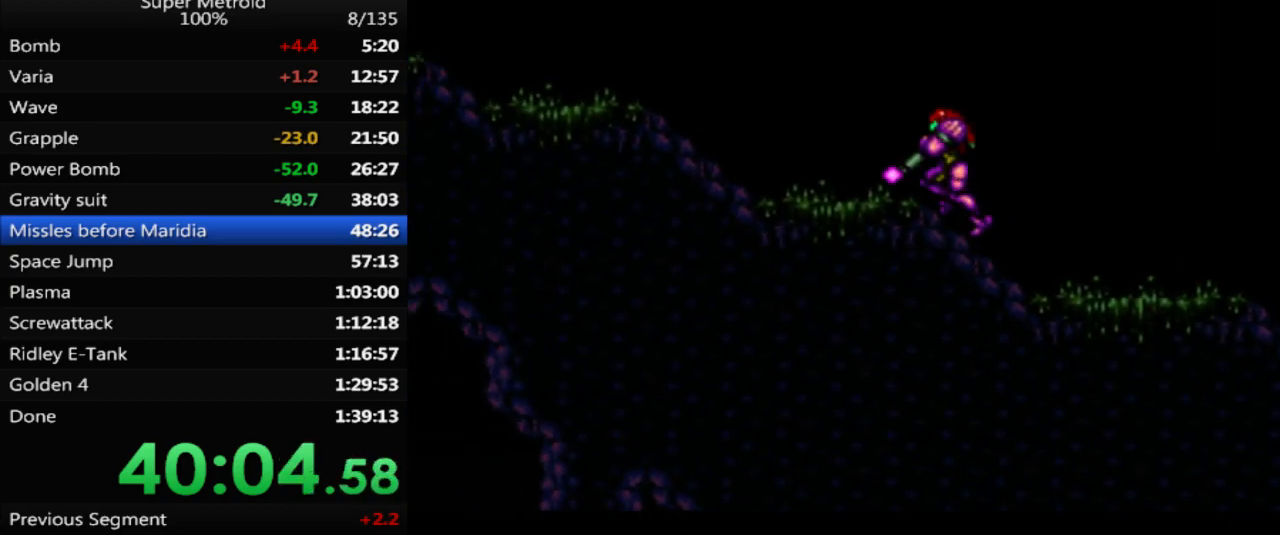
{"buttons": ["X", "L1"], "events": [[167, "DPAD_LEFT", "up"], [217, "B", "up"], [267, "DPAD_RIGHT", "down"], [400, "DPAD_RIGHT", "up"]]}
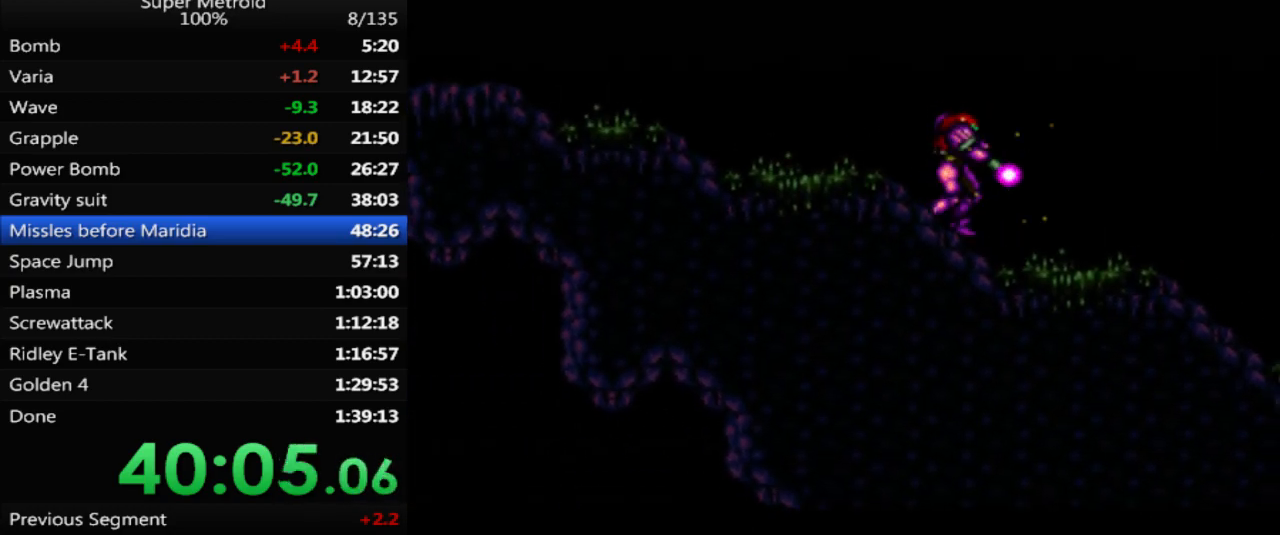
{"buttons": ["X", "L1", "DPAD_RIGHT"], "events": [[100, "DPAD_RIGHT", "down"], [167, "DPAD_RIGHT", "up"], [500, "DPAD_RIGHT", "down"]]}
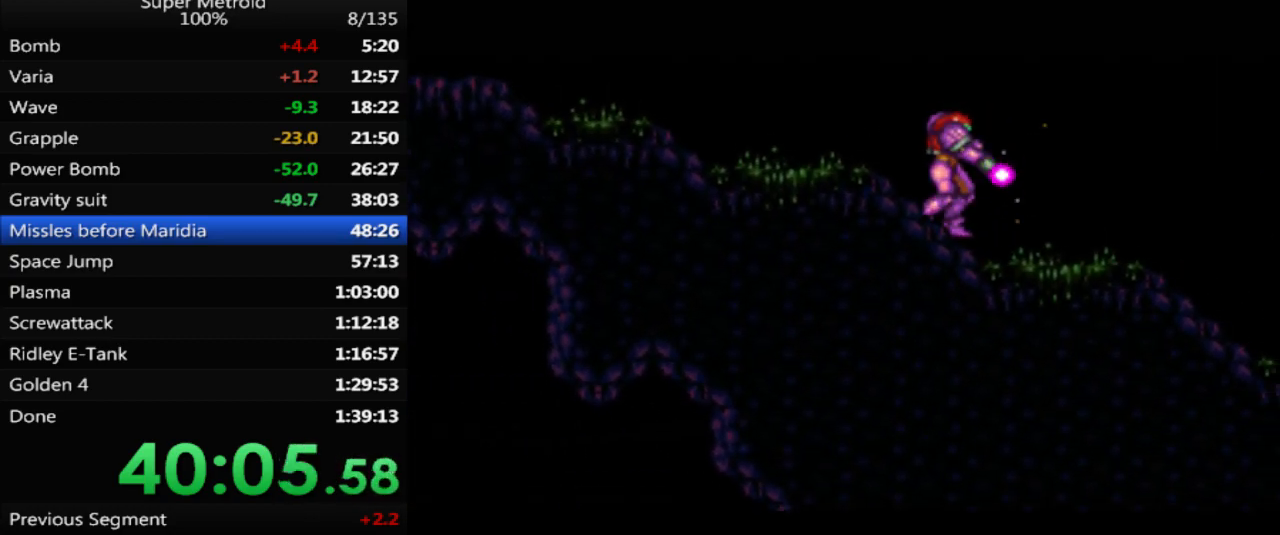
{"buttons": ["X", "L1", "DPAD_RIGHT"], "events": [[50, "DPAD_RIGHT", "up"], [467, "DPAD_RIGHT", "down"]]}
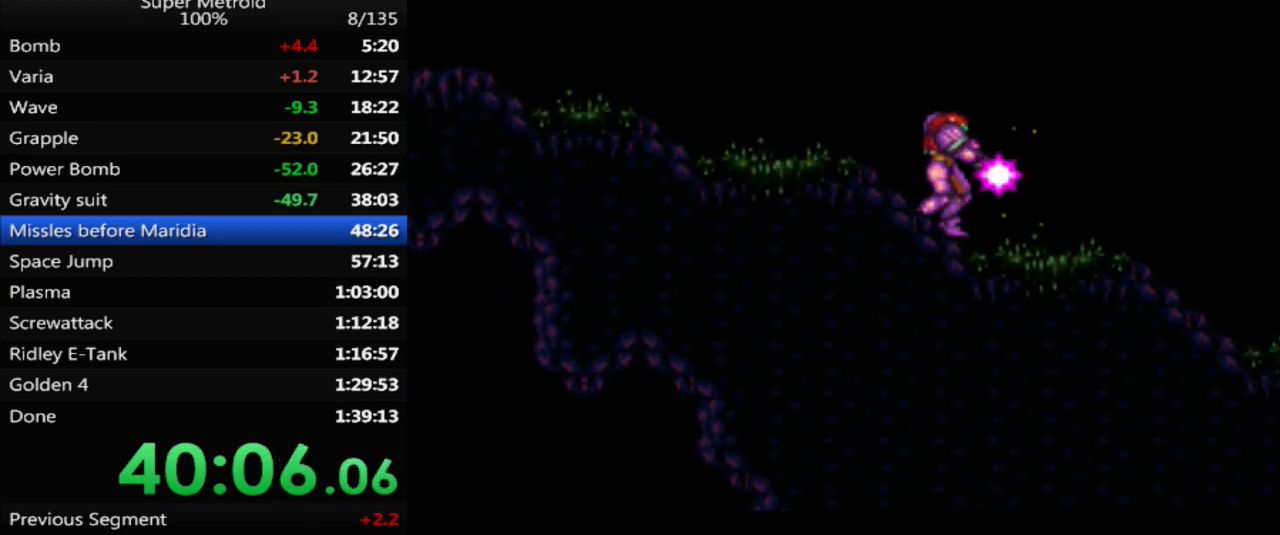
{"buttons": ["X", "L1"], "events": [[17, "DPAD_RIGHT", "up"], [183, "DPAD_RIGHT", "down"], [233, "DPAD_RIGHT", "up"]]}
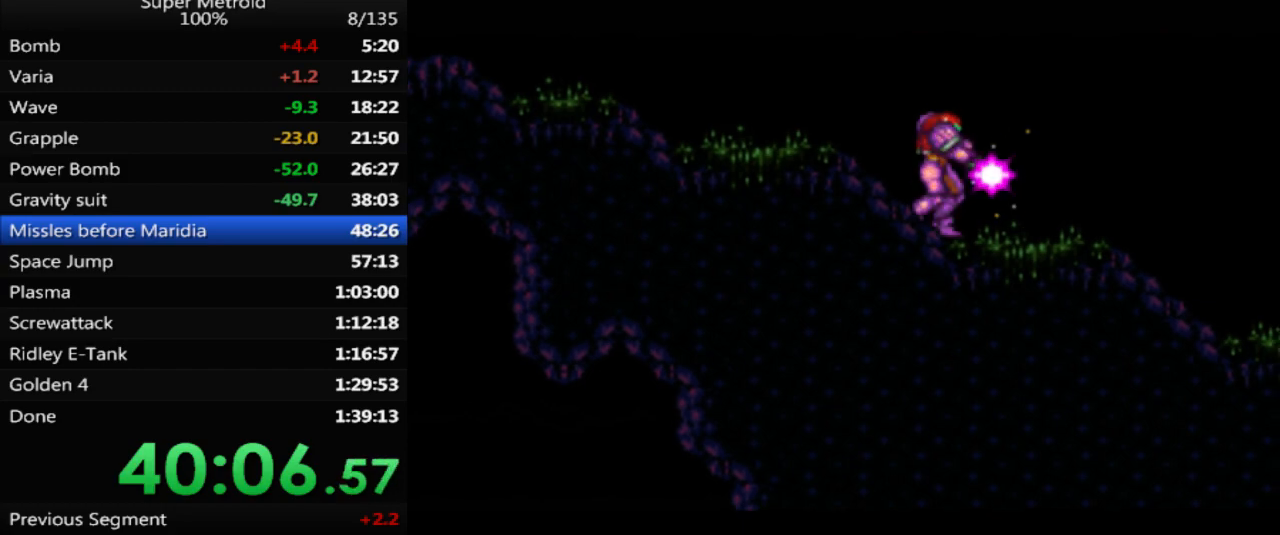
{"buttons": ["X", "L1"], "events": []}
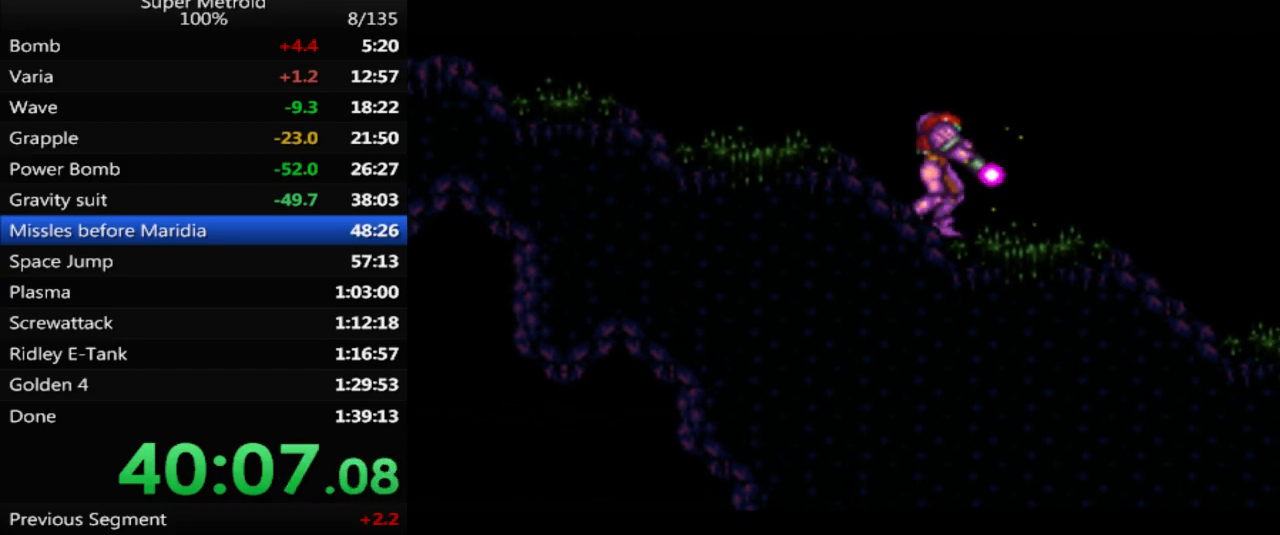
{"buttons": ["X", "L1"], "events": []}
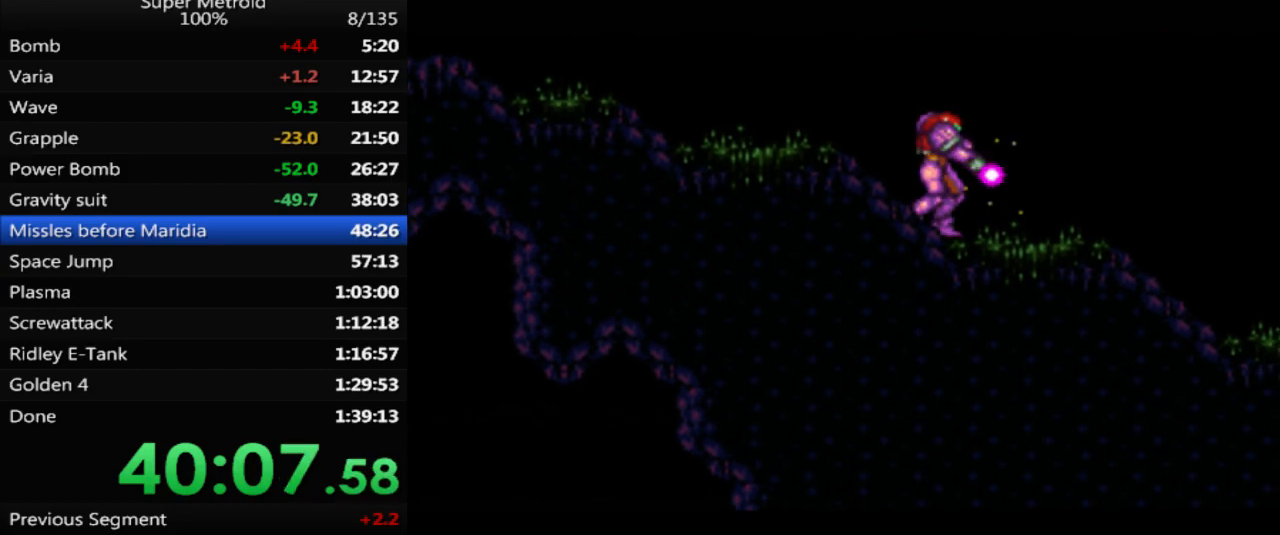
{"buttons": ["X", "L1"], "events": [[200, "DPAD_RIGHT", "down"], [250, "DPAD_RIGHT", "up"]]}
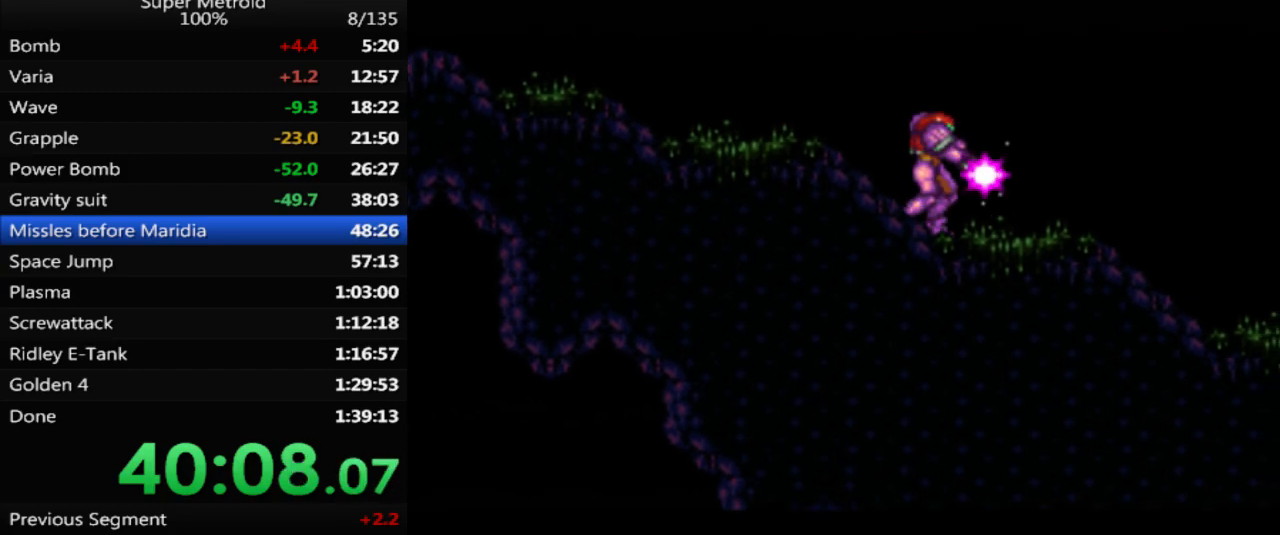
{"buttons": ["B", "DPAD_RIGHT"], "events": [[217, "B", "down"], [233, "DPAD_RIGHT", "down"], [233, "X", "up"], [283, "L1", "up"]]}
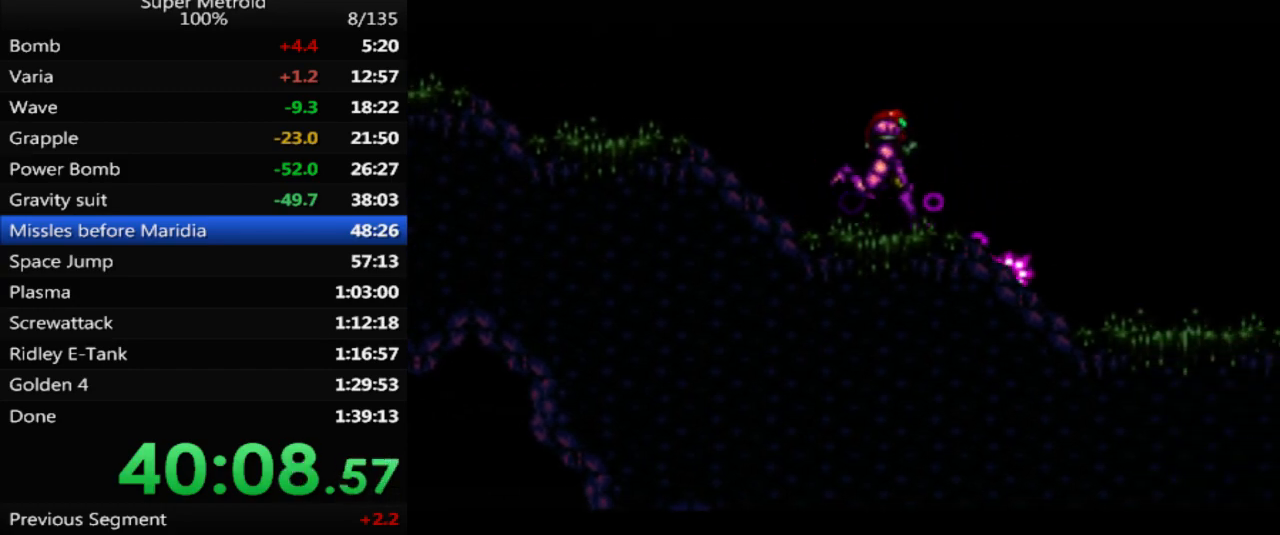
{"buttons": ["B", "DPAD_RIGHT"], "events": []}
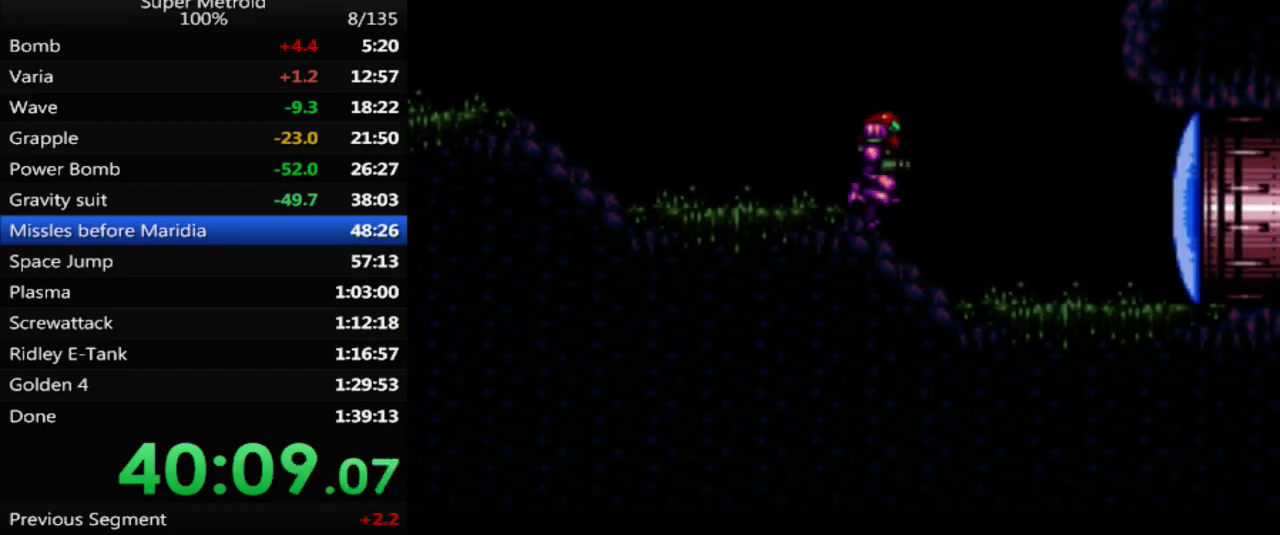
{"buttons": ["DPAD_LEFT"], "events": [[367, "DPAD_RIGHT", "up"], [417, "B", "up"], [467, "DPAD_LEFT", "down"]]}
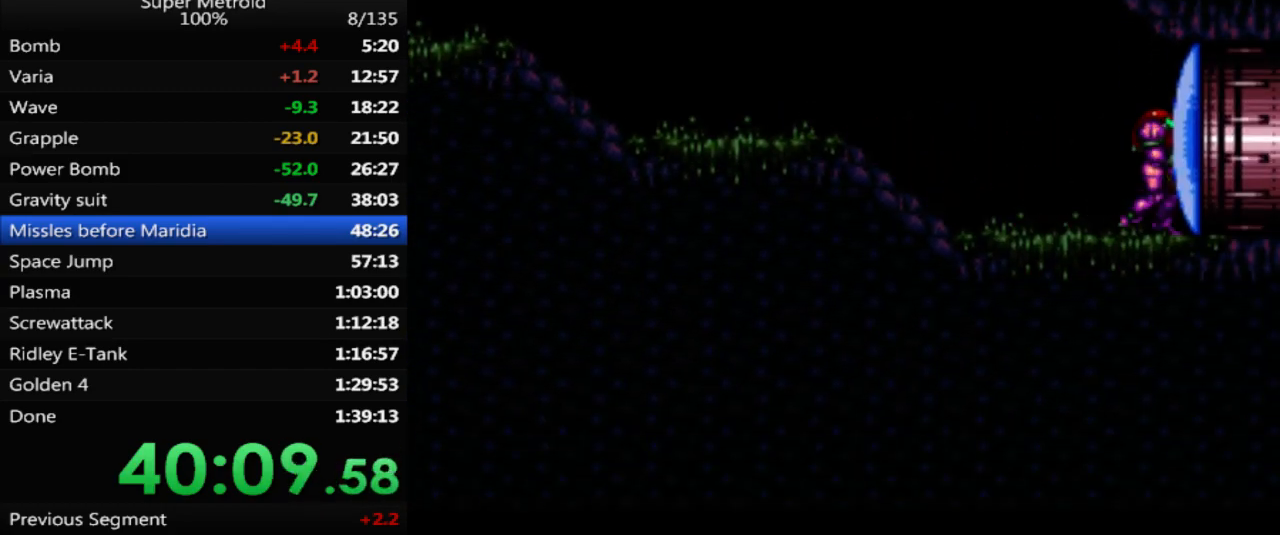
{"buttons": ["B", "X", "L1", "DPAD_LEFT"], "events": [[217, "L1", "down"], [233, "B", "down"], [350, "X", "down"]]}
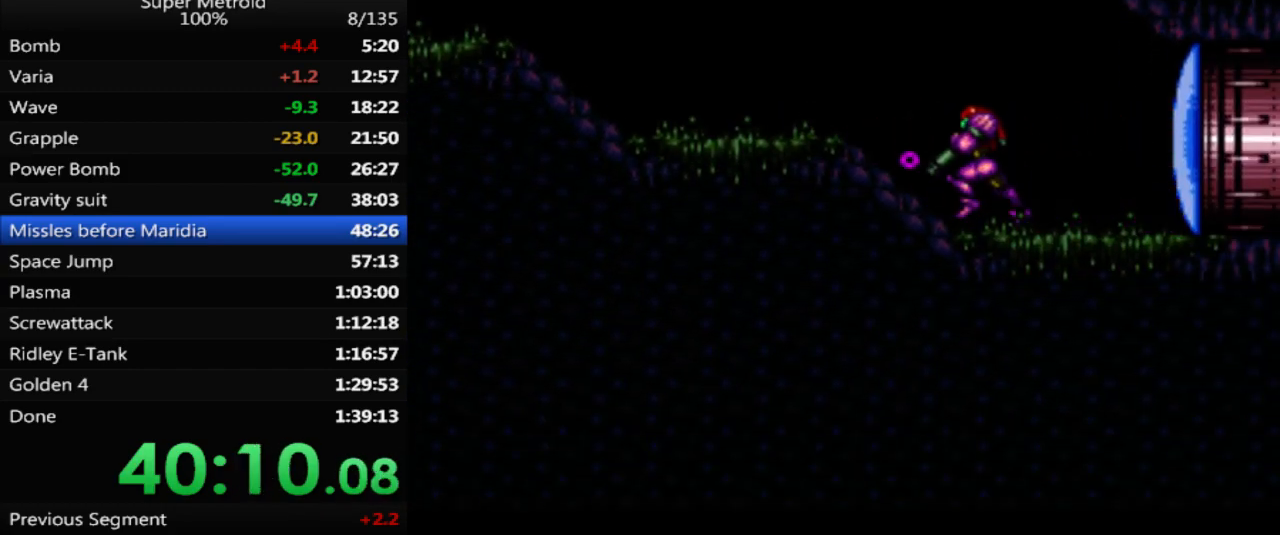
{"buttons": ["B", "X", "L1", "DPAD_LEFT"], "events": []}
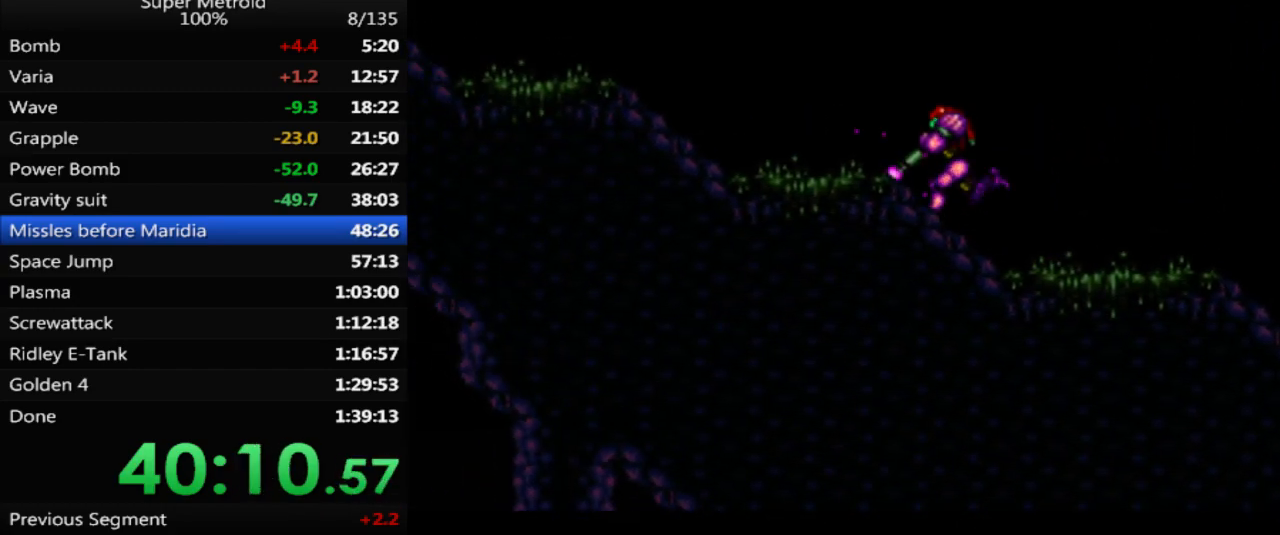
{"buttons": ["B", "X", "L1"], "events": [[183, "DPAD_LEFT", "up"], [283, "DPAD_RIGHT", "down"], [433, "DPAD_RIGHT", "up"]]}
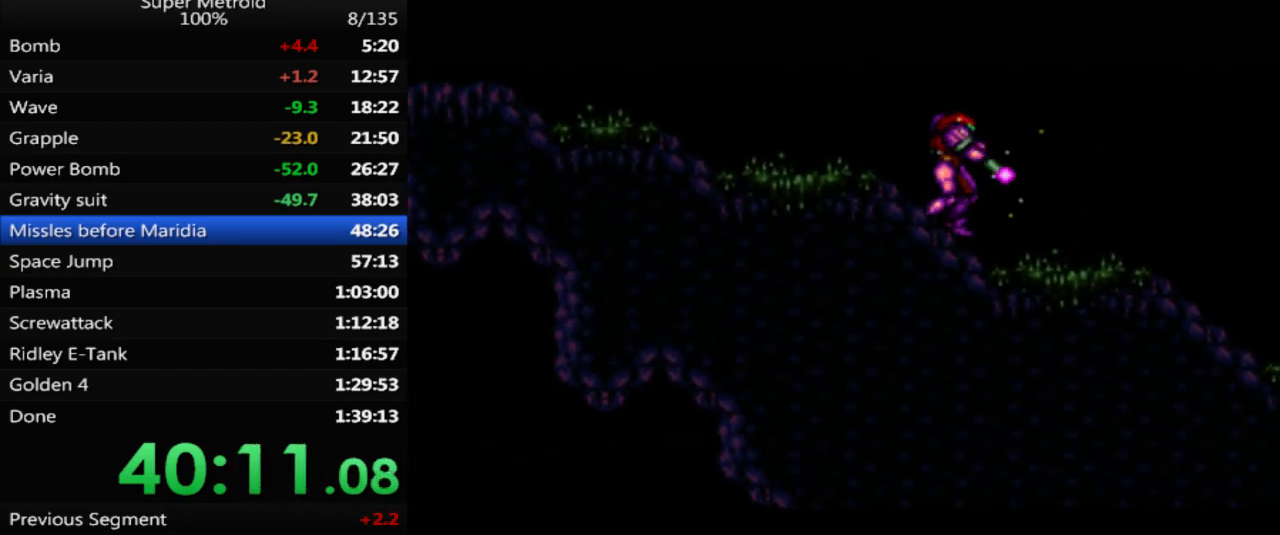
{"buttons": ["B", "X", "L1"], "events": [[67, "DPAD_RIGHT", "down"], [133, "DPAD_RIGHT", "up"], [283, "DPAD_RIGHT", "down"], [350, "DPAD_RIGHT", "up"]]}
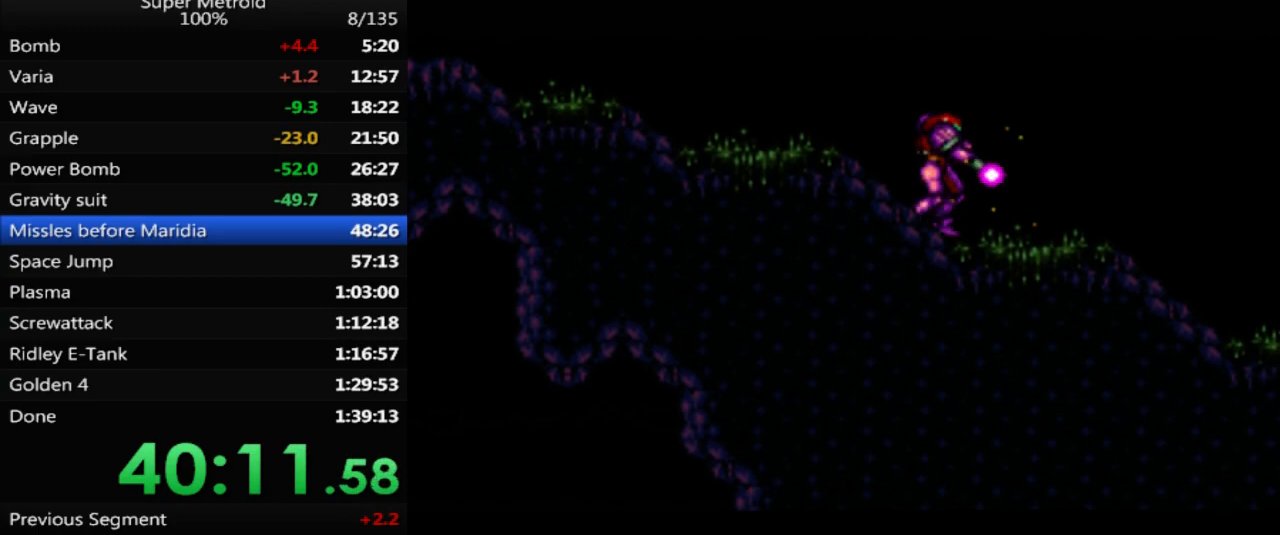
{"buttons": ["B", "X", "L1"], "events": [[433, "DPAD_RIGHT", "down"], [500, "DPAD_RIGHT", "up"]]}
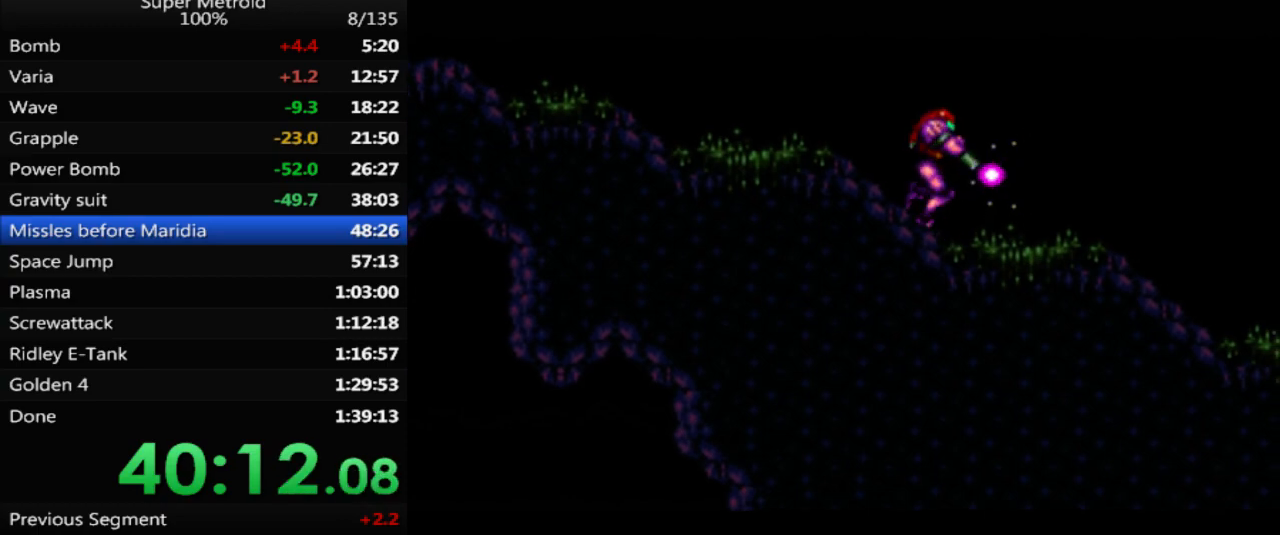
{"buttons": ["B", "X", "L1", "DPAD_LEFT"], "events": [[350, "DPAD_LEFT", "down"]]}
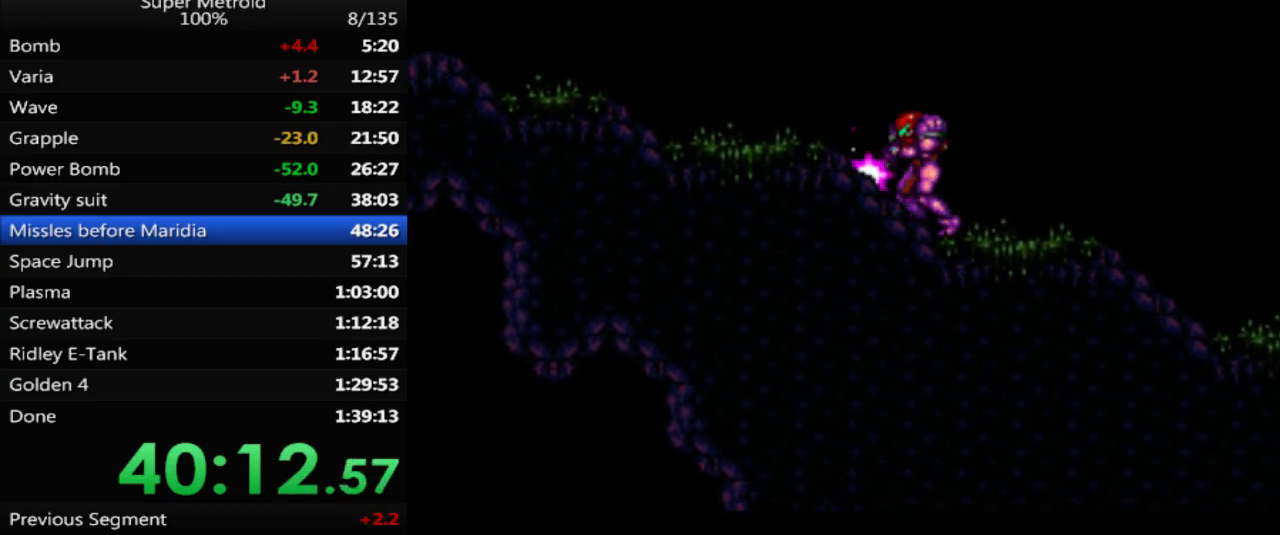
{"buttons": ["B", "X", "L1"], "events": [[17, "DPAD_LEFT", "up"], [167, "DPAD_RIGHT", "down"], [250, "DPAD_RIGHT", "up"]]}
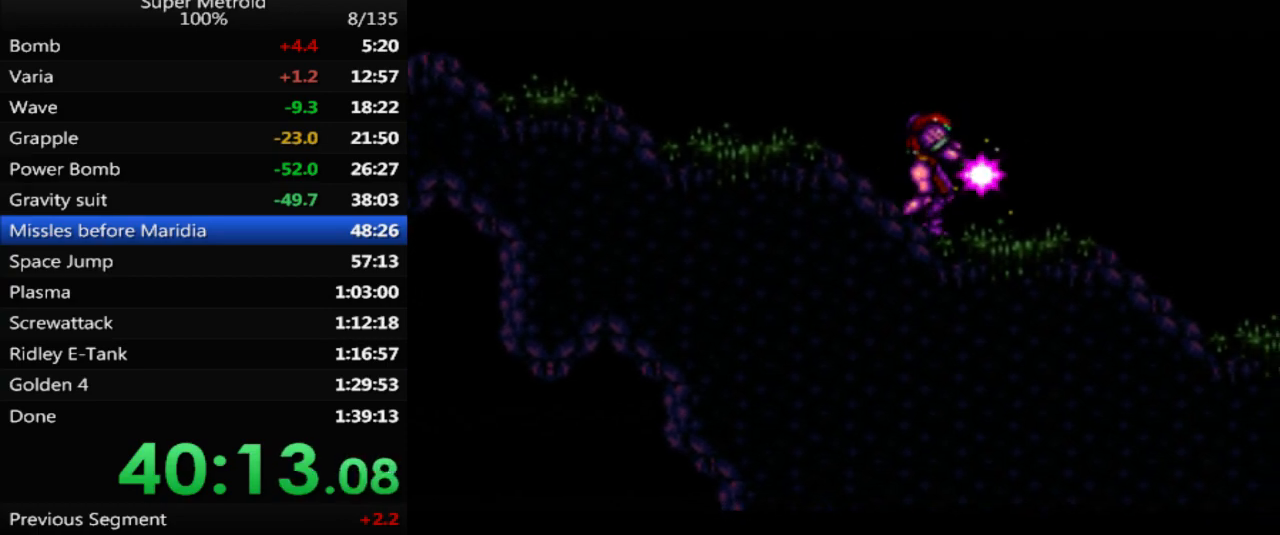
{"buttons": ["B", "L1", "DPAD_RIGHT"], "events": [[400, "DPAD_RIGHT", "down"], [433, "X", "up"]]}
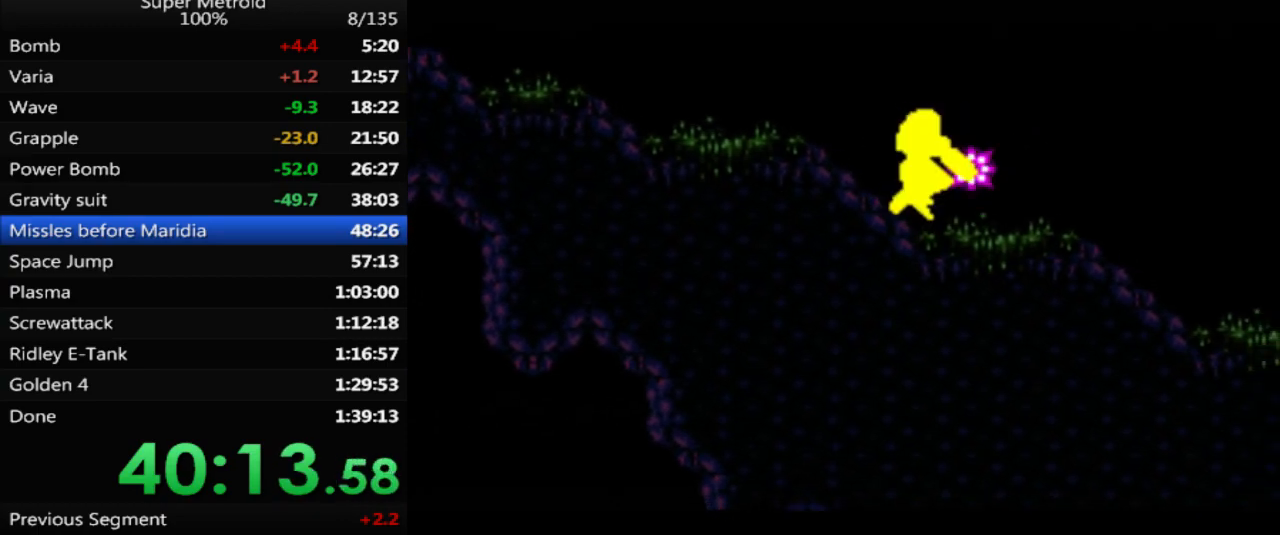
{"buttons": ["B", "L1", "DPAD_RIGHT"], "events": []}